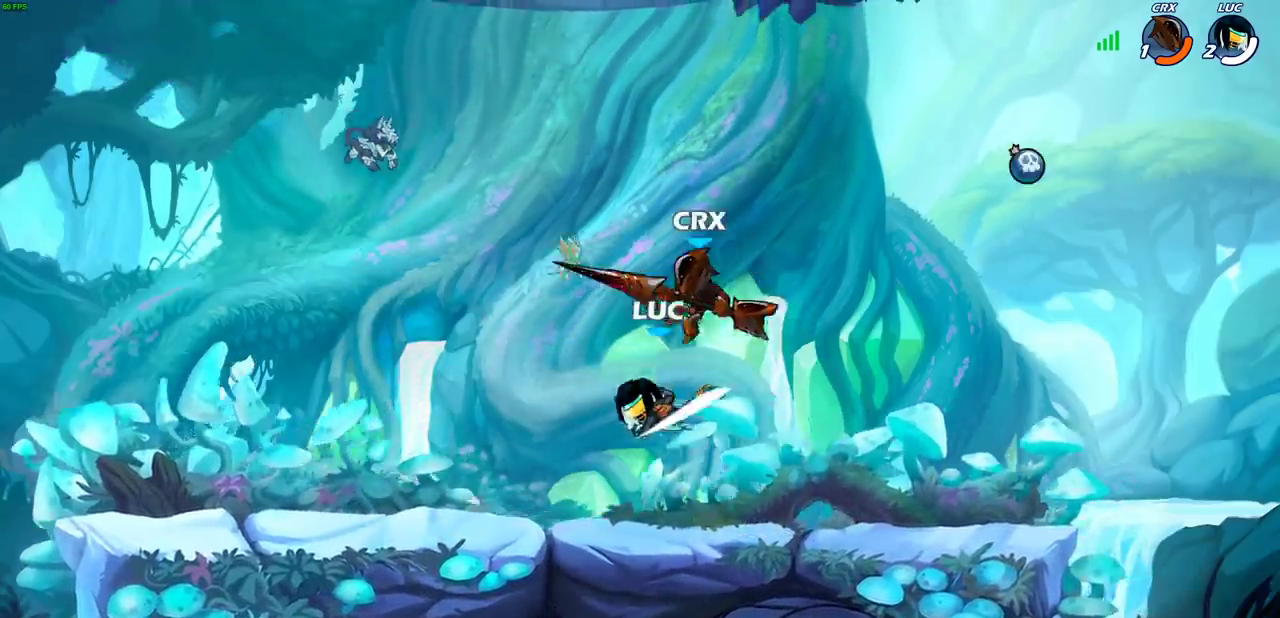
Gameplay with a controller (PlayStation layout); each line is a JSON object with the inputs held at the frame after it (dt_ms = milliseconds from this image to that frame). "events" lists button and stick changes between this image and that frame as [ms after this image, input, new state], when the widget could be followed in between.
{"dt_ms": 300, "buttons": [], "left_stick": "right", "right_stick": "center", "events": [[50, "left_stick", "right"]]}
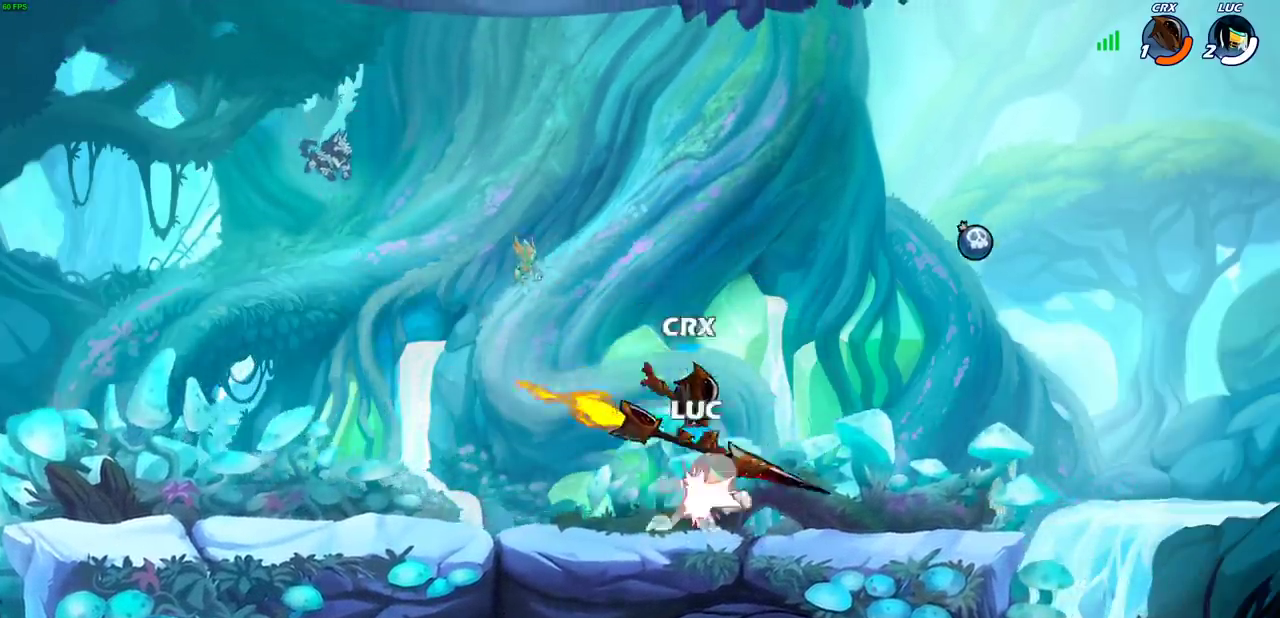
{"dt_ms": 500, "buttons": ["CROSS", "R2"], "left_stick": "up-left", "right_stick": "center", "events": [[117, "R2", "down"], [150, "left_stick", "down-left"], [167, "CROSS", "down"], [217, "CROSS", "up"], [267, "left_stick", "center"], [283, "R2", "up"], [400, "CROSS", "down"], [400, "R2", "down"], [400, "left_stick", "up-left"]]}
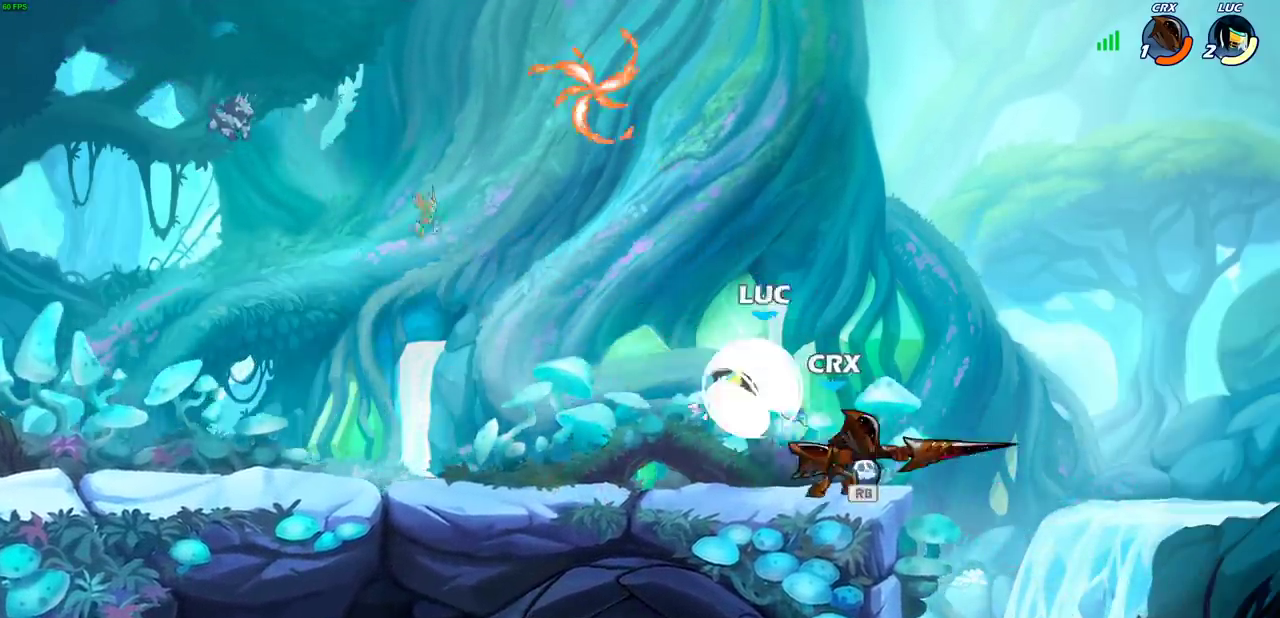
{"dt_ms": 500, "buttons": [], "left_stick": "up-right", "right_stick": "center", "events": [[117, "CROSS", "up"], [133, "R2", "up"], [167, "left_stick", "up-right"], [233, "left_stick", "up-left"], [267, "CROSS", "down"], [367, "left_stick", "up-right"], [383, "CROSS", "up"]]}
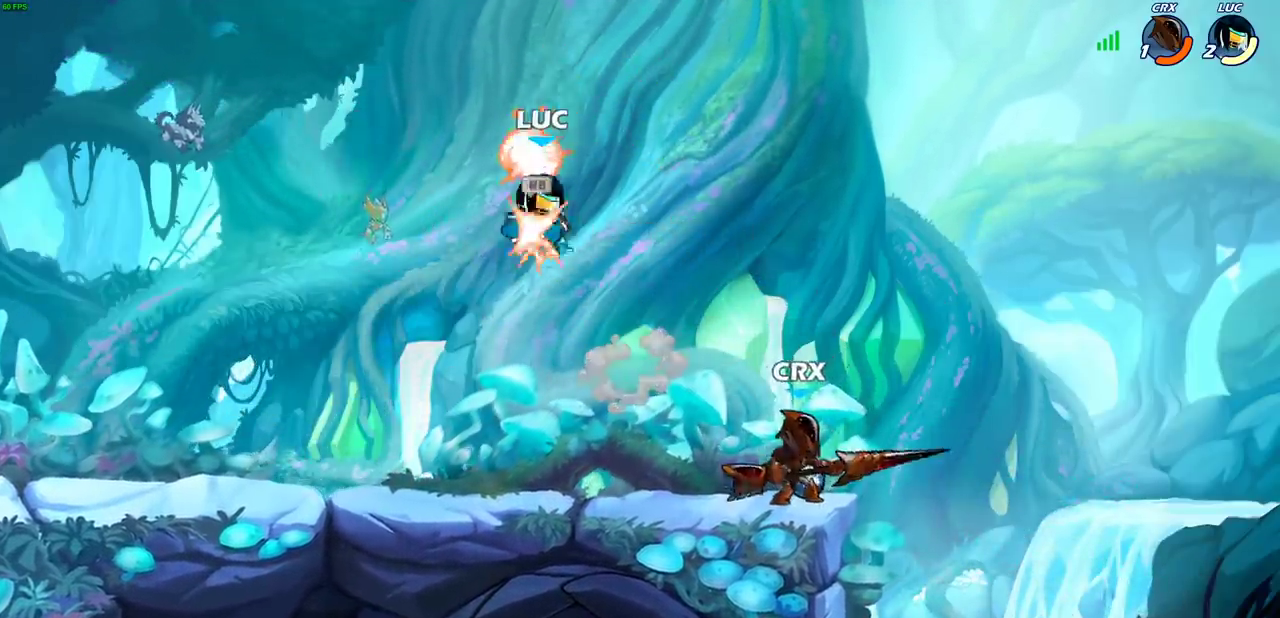
{"dt_ms": 300, "buttons": [], "left_stick": "center", "right_stick": "center", "events": [[150, "left_stick", "center"]]}
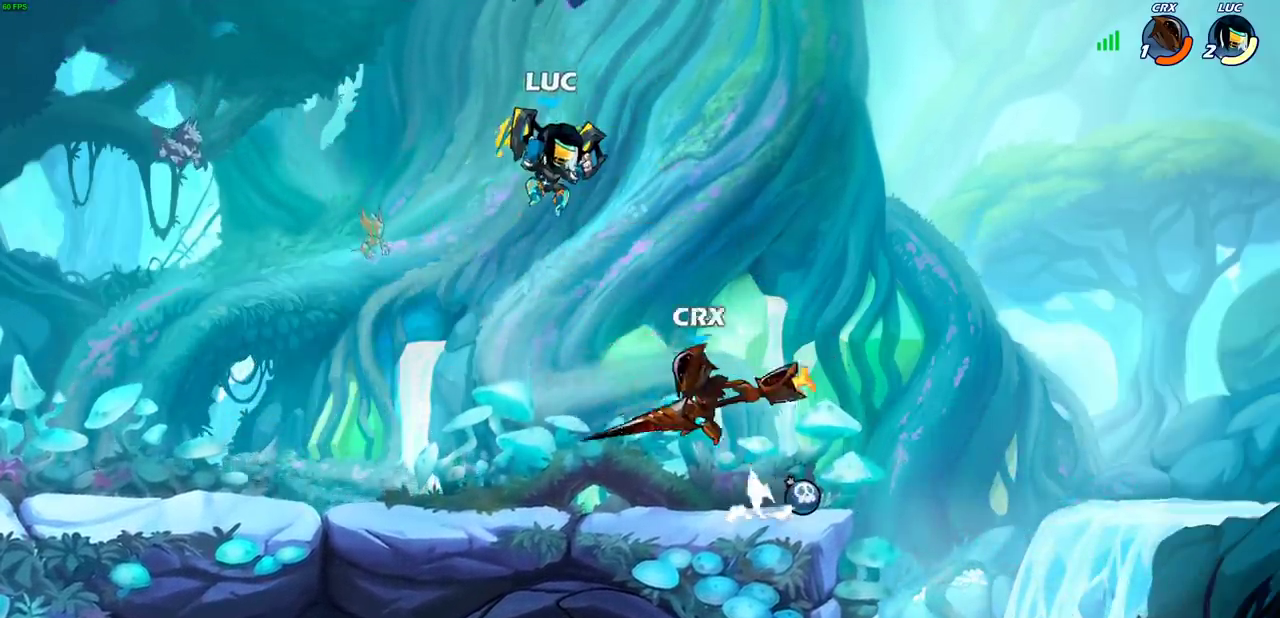
{"dt_ms": 700, "buttons": [], "left_stick": "center", "right_stick": "center", "events": [[133, "left_stick", "down-left"], [167, "SQUARE", "down"], [233, "SQUARE", "up"], [250, "left_stick", "center"]]}
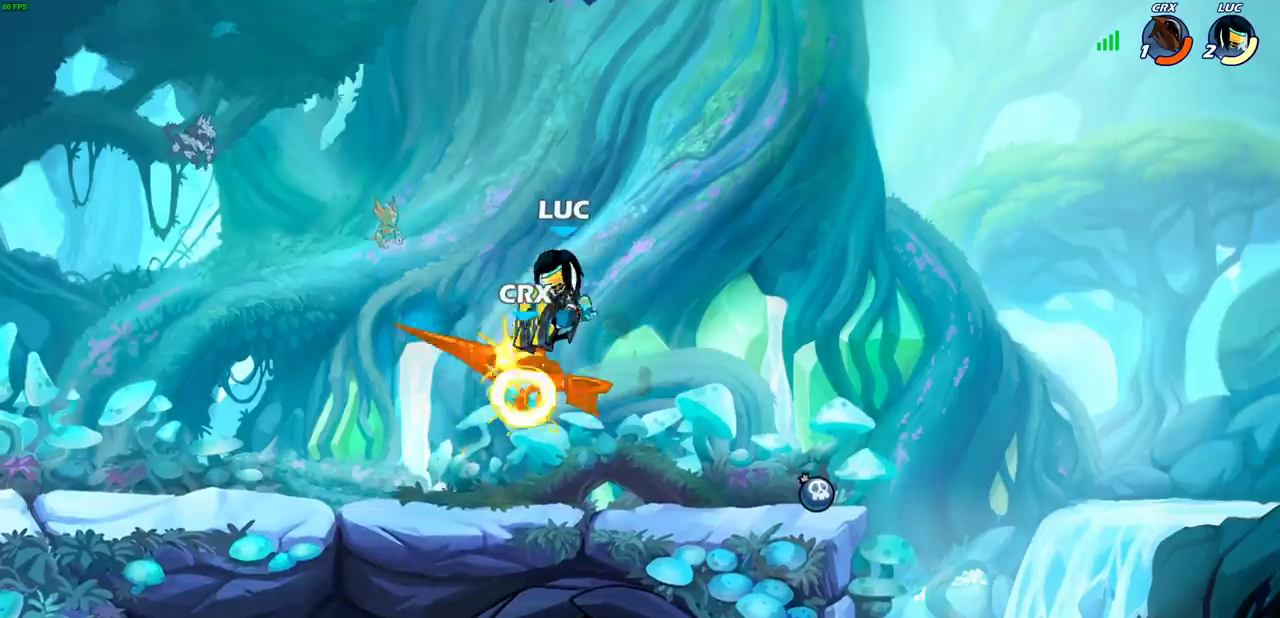
{"dt_ms": 500, "buttons": ["CIRCLE", "R2"], "left_stick": "left", "right_stick": "center", "events": [[367, "R2", "down"], [383, "left_stick", "left"], [433, "CIRCLE", "down"]]}
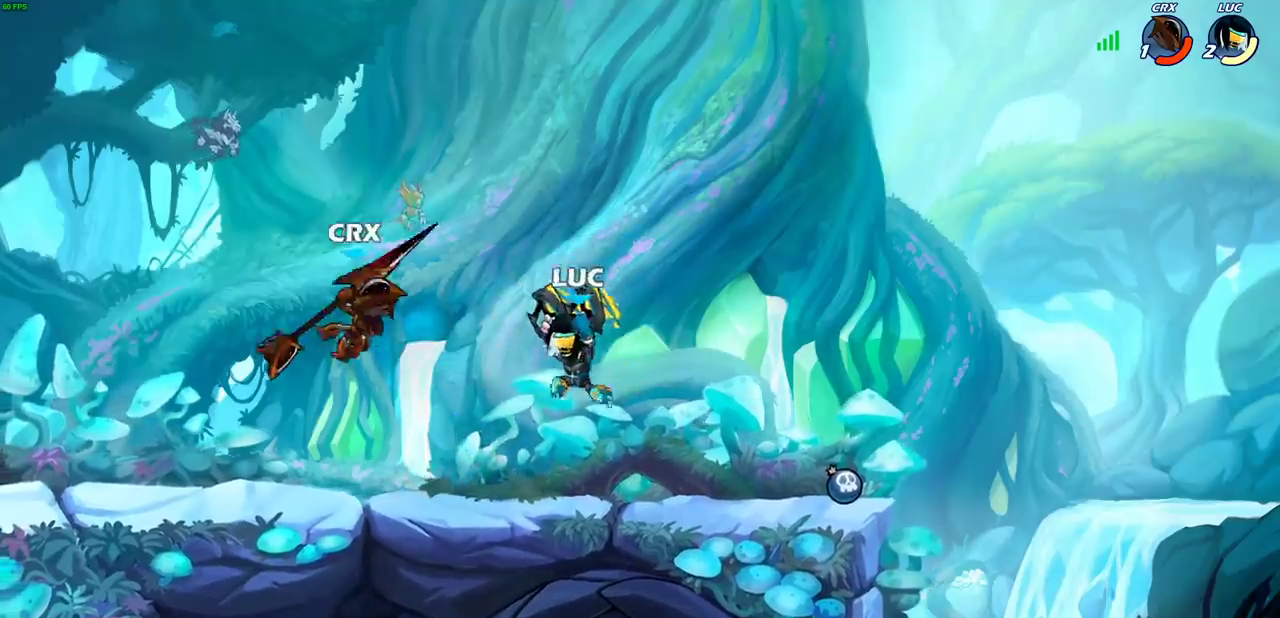
{"dt_ms": 700, "buttons": [], "left_stick": "right", "right_stick": "center", "events": [[17, "R2", "up"], [33, "CIRCLE", "up"], [33, "left_stick", "center"], [683, "left_stick", "right"]]}
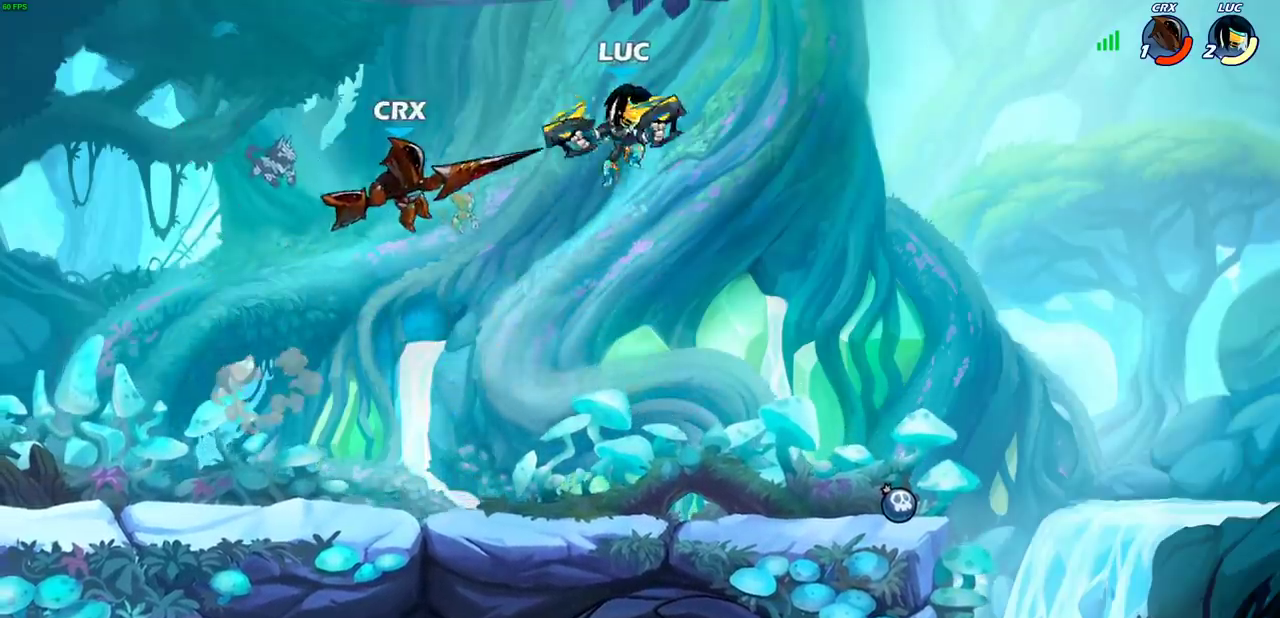
{"dt_ms": 300, "buttons": [], "left_stick": "right", "right_stick": "center", "events": []}
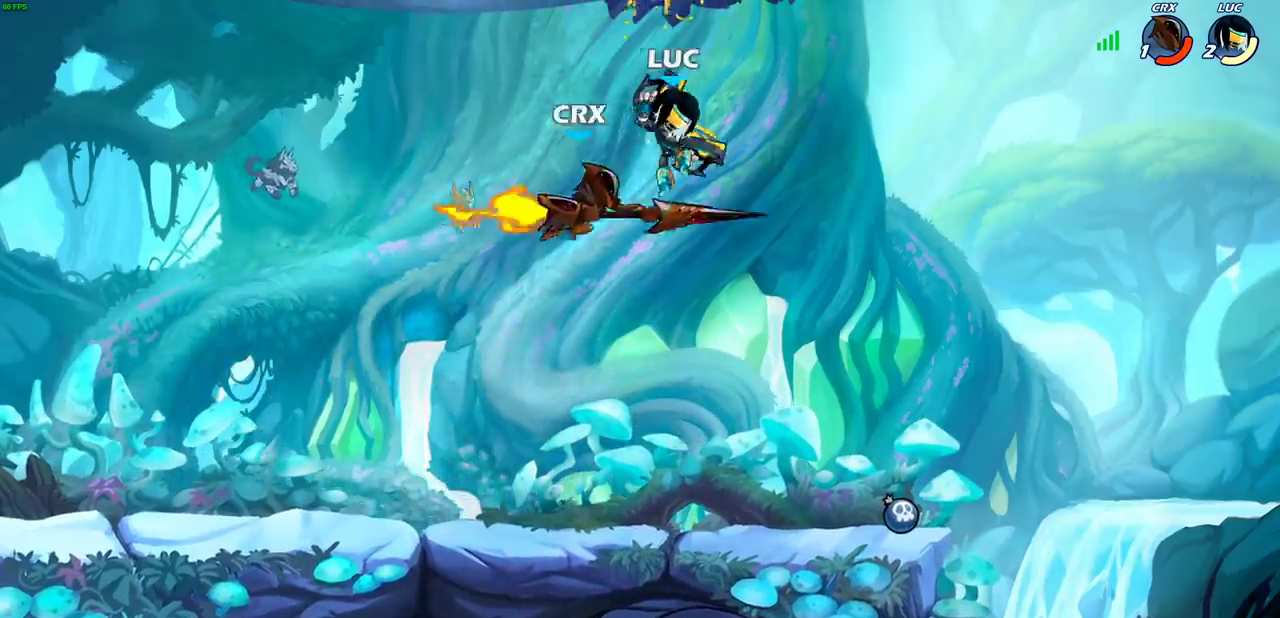
{"dt_ms": 600, "buttons": ["SQUARE"], "left_stick": "down-right", "right_stick": "down-left"}
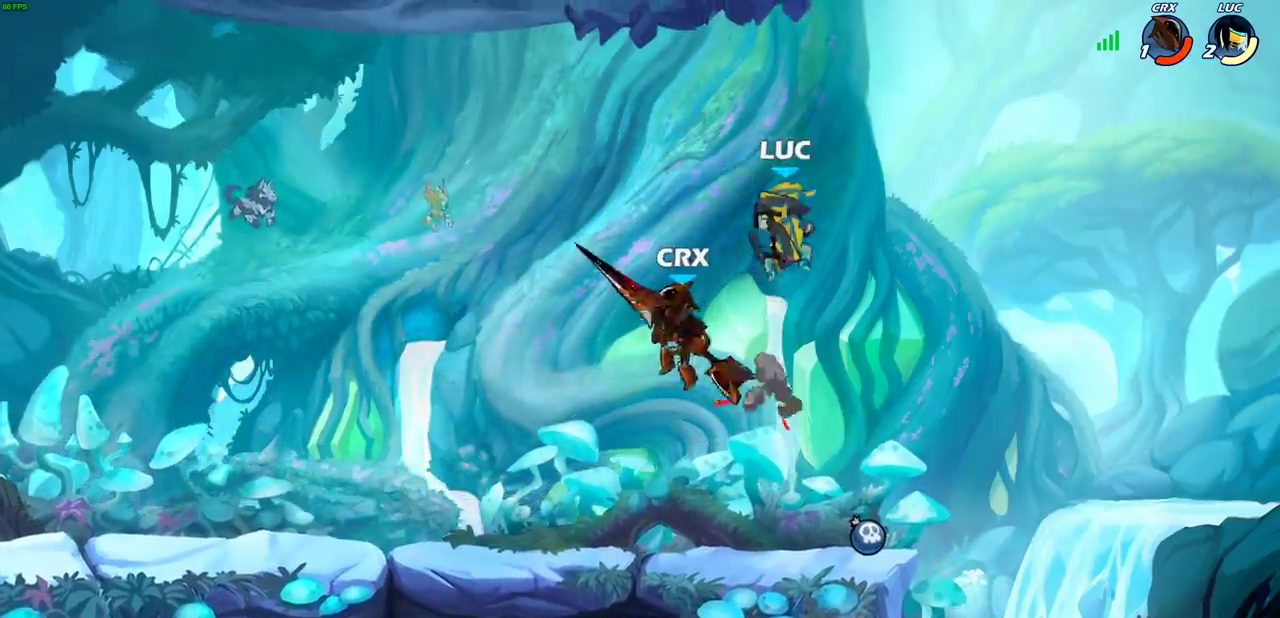
{"dt_ms": 400, "buttons": [], "left_stick": "right", "right_stick": "center"}
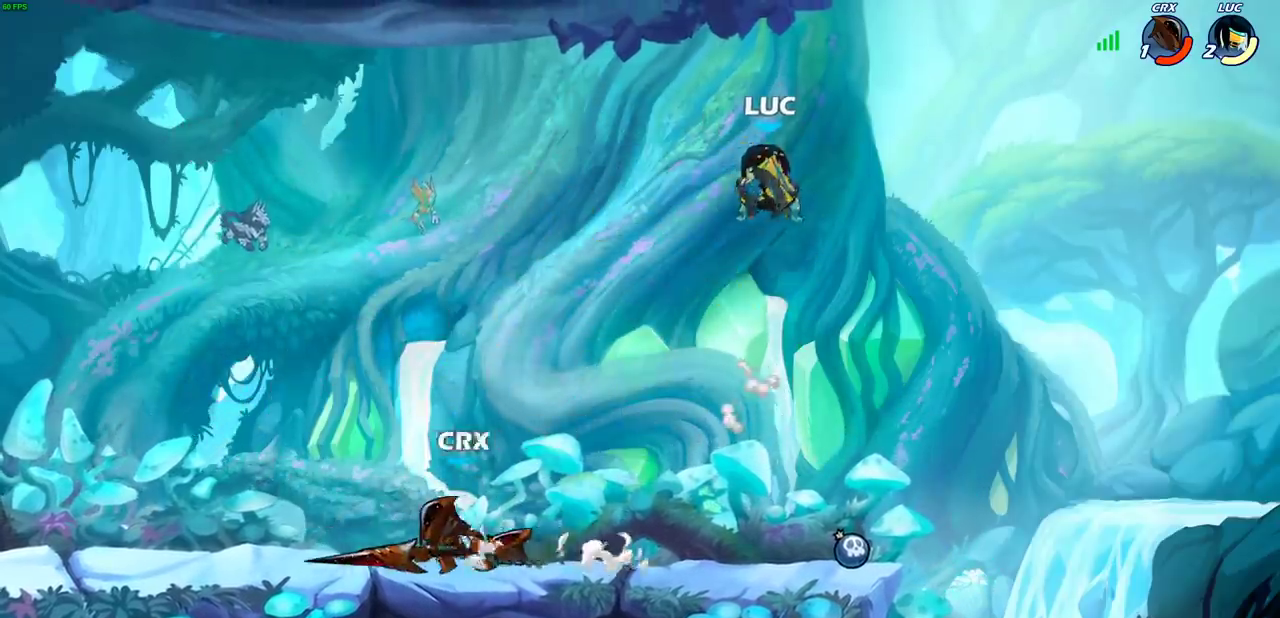
{"dt_ms": 400, "buttons": [], "left_stick": "left", "right_stick": "center", "events": [[217, "left_stick", "left"], [300, "SQUARE", "down"], [383, "SQUARE", "up"]]}
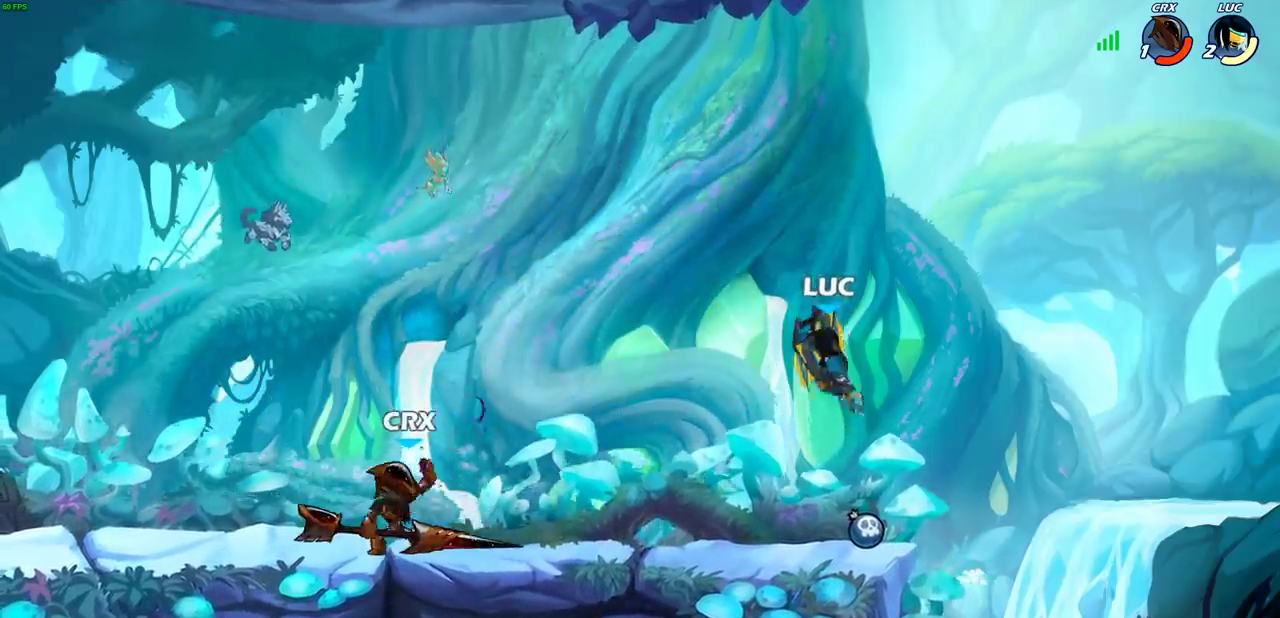
{"dt_ms": 800, "buttons": [], "left_stick": "center", "right_stick": "center", "events": [[300, "left_stick", "center"], [483, "left_stick", "left"], [567, "SQUARE", "down"], [600, "left_stick", "center"], [650, "SQUARE", "up"]]}
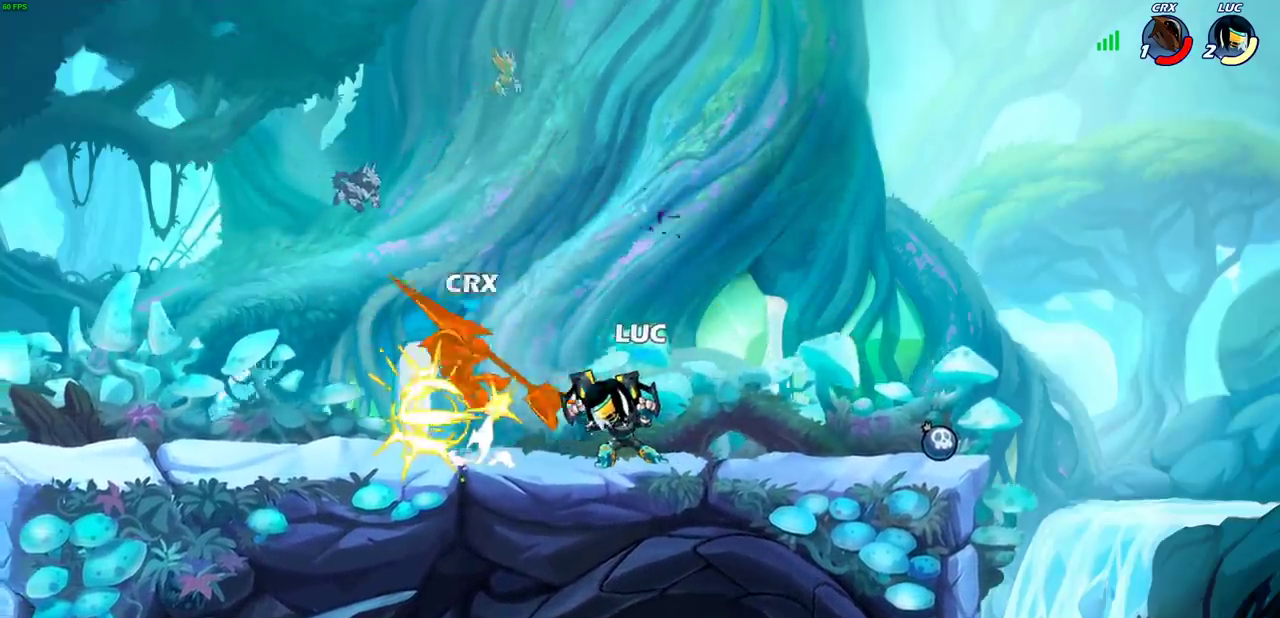
{"dt_ms": 300, "buttons": [], "left_stick": "center", "right_stick": "center", "events": [[167, "left_stick", "left"], [183, "CROSS", "down"], [233, "SQUARE", "down"], [233, "left_stick", "center"], [283, "CROSS", "up"], [283, "SQUARE", "up"]]}
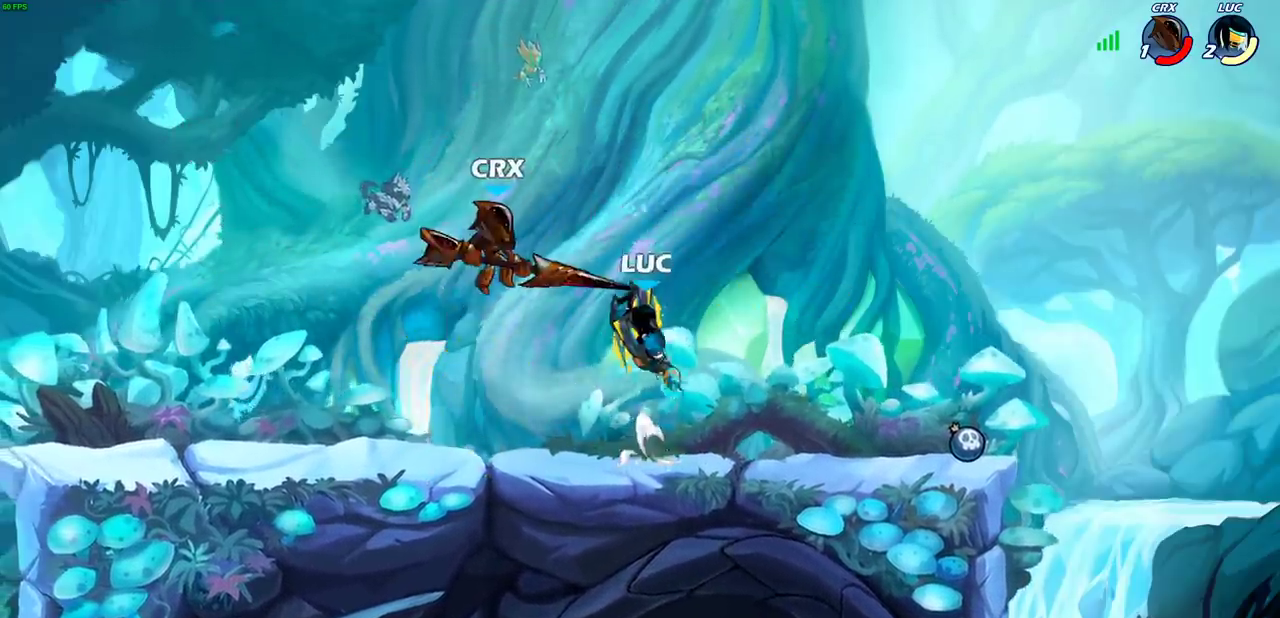
{"dt_ms": 400, "buttons": [], "left_stick": "up-right", "right_stick": "center"}
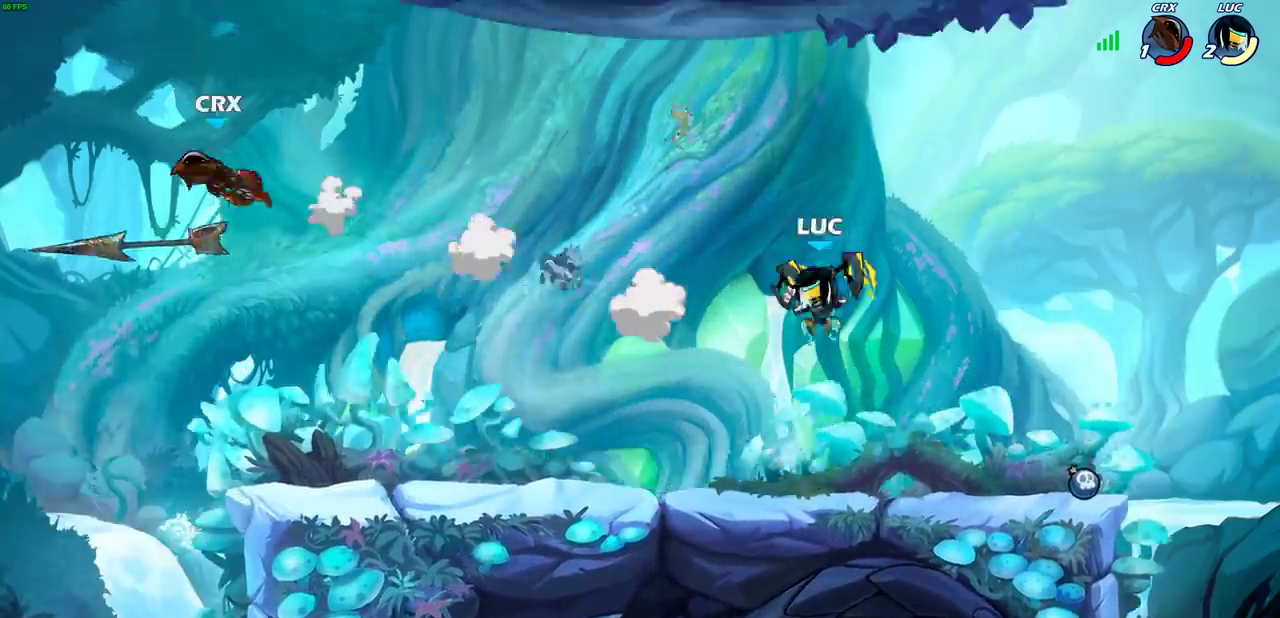
{"dt_ms": 600, "buttons": ["CROSS", "R2"], "left_stick": "up-left", "right_stick": "center"}